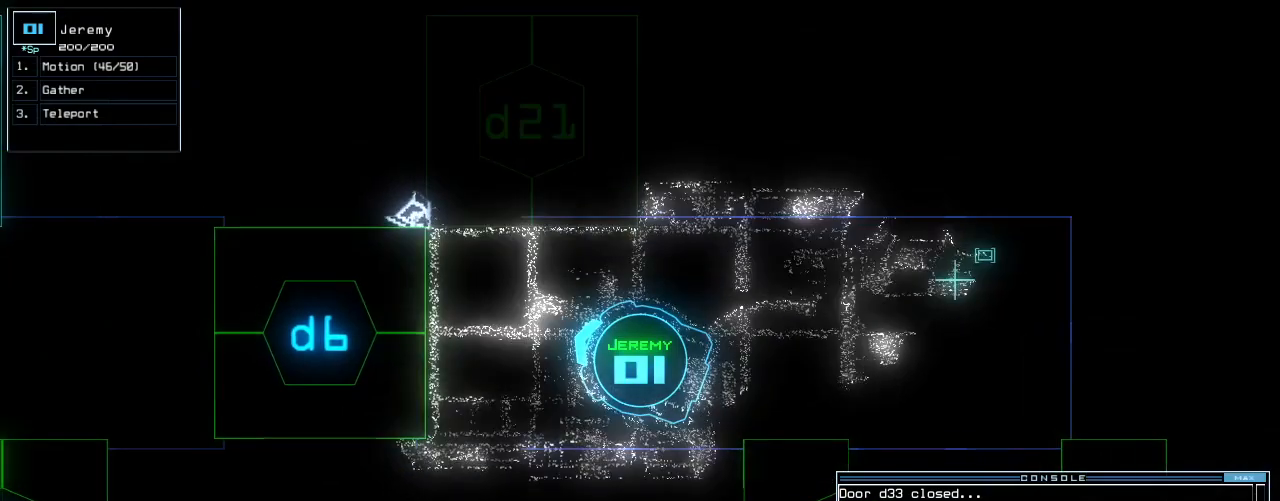
Gameplay with keyboard; each line is a JSON object with the keys held at the frame after it. "events" lists presses ("down") and releases ("up") of ".", "0", "1", "2", "3", "4", "5", "6", "7", "8", "9", "a", "b", "backspace", "c", "caps_lock", "comma", "ctrl_l", "ctrl_r", "d", "down", "e", "equals", "escape", "f", "f8", "g", "h", "i", "j", "k", "l", "left", "m", "minus", "n", "o", "p", "q", "quote", "r", "return", "right", "s", "semicolon", "shift_l", "shift_r", "space", "t", "tab", "tilde", "u", "up", "v", "w", "x", "y" and "z" between this image and that frame as [ms after this image, input, new state], when the widget could be followed in between. No other keys are recorded. Mouse input is not recorded.
{"keys": []}
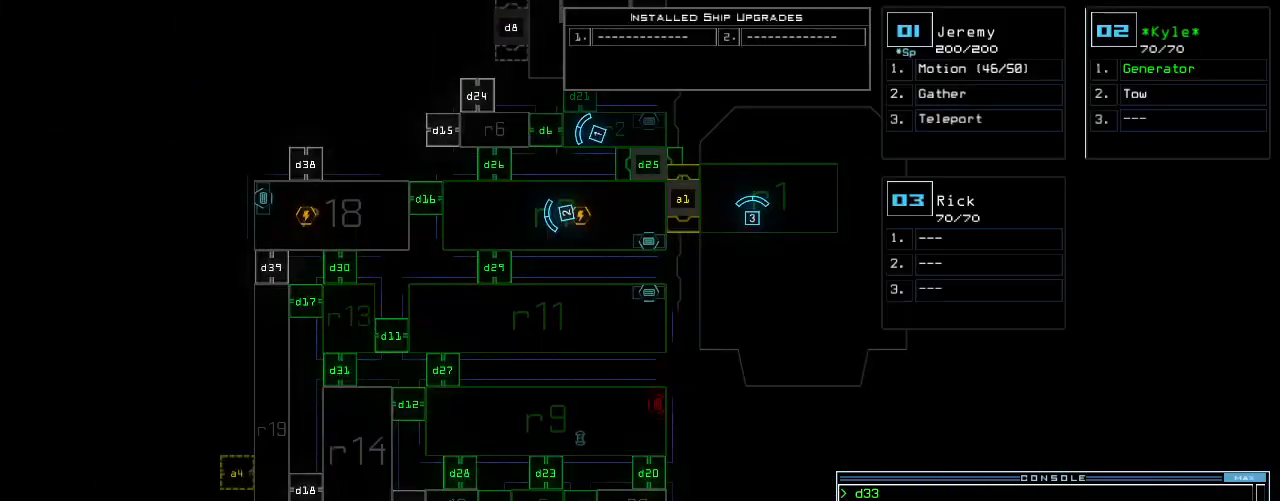
{"keys": [], "events": [[60, "up", "down"], [300, "up", "up"]]}
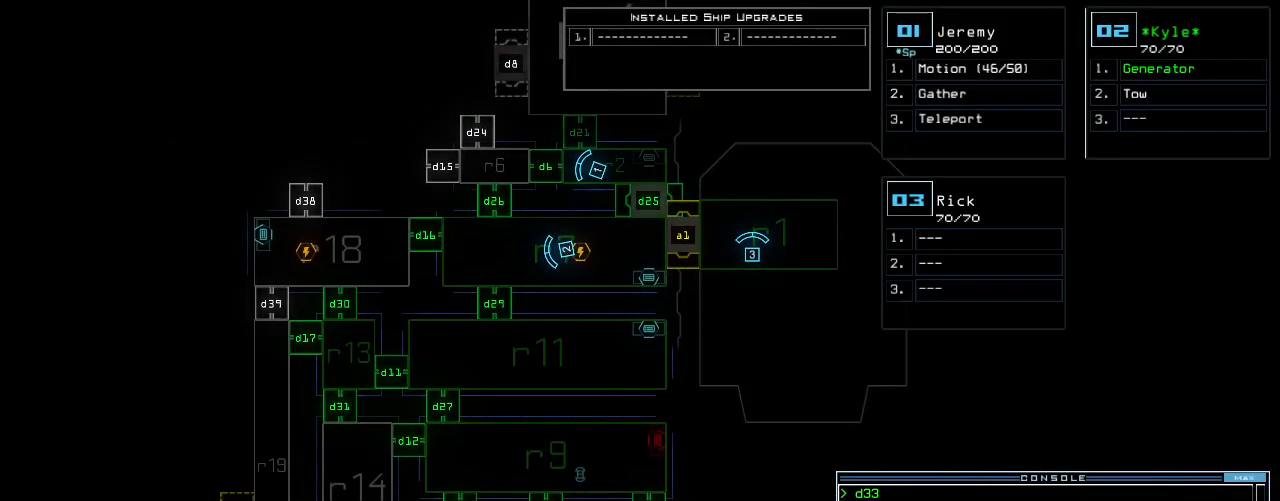
{"keys": ["up"], "events": [[100, "up", "down"]]}
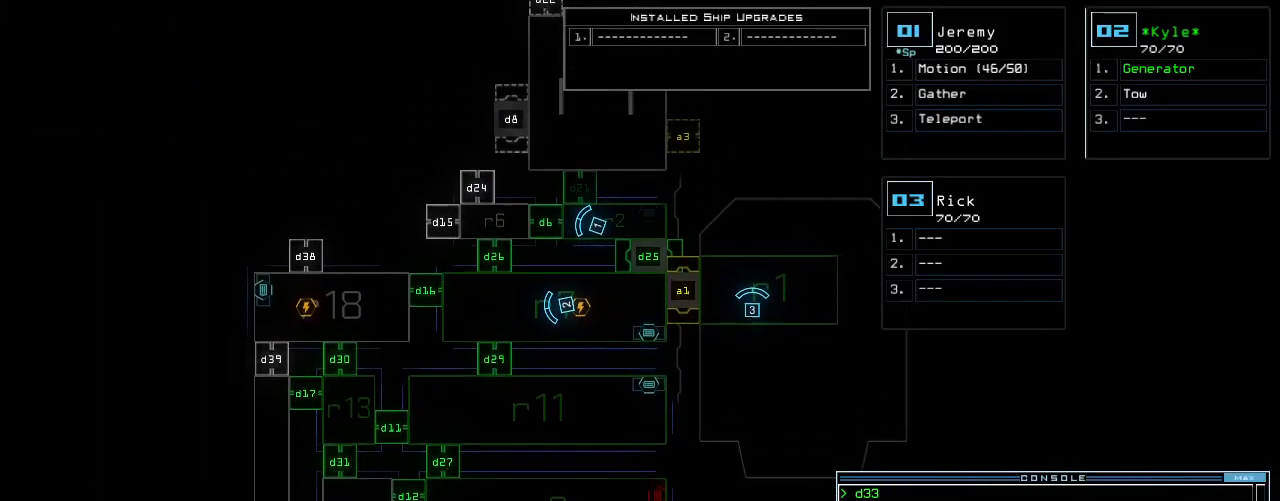
{"keys": ["up"], "events": []}
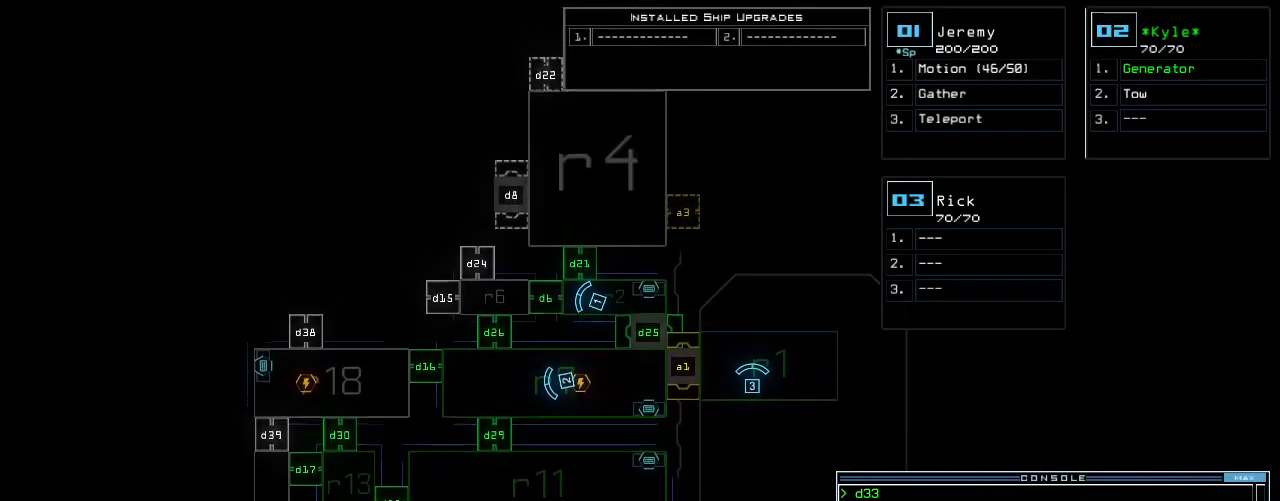
{"keys": [], "events": [[140, "up", "up"]]}